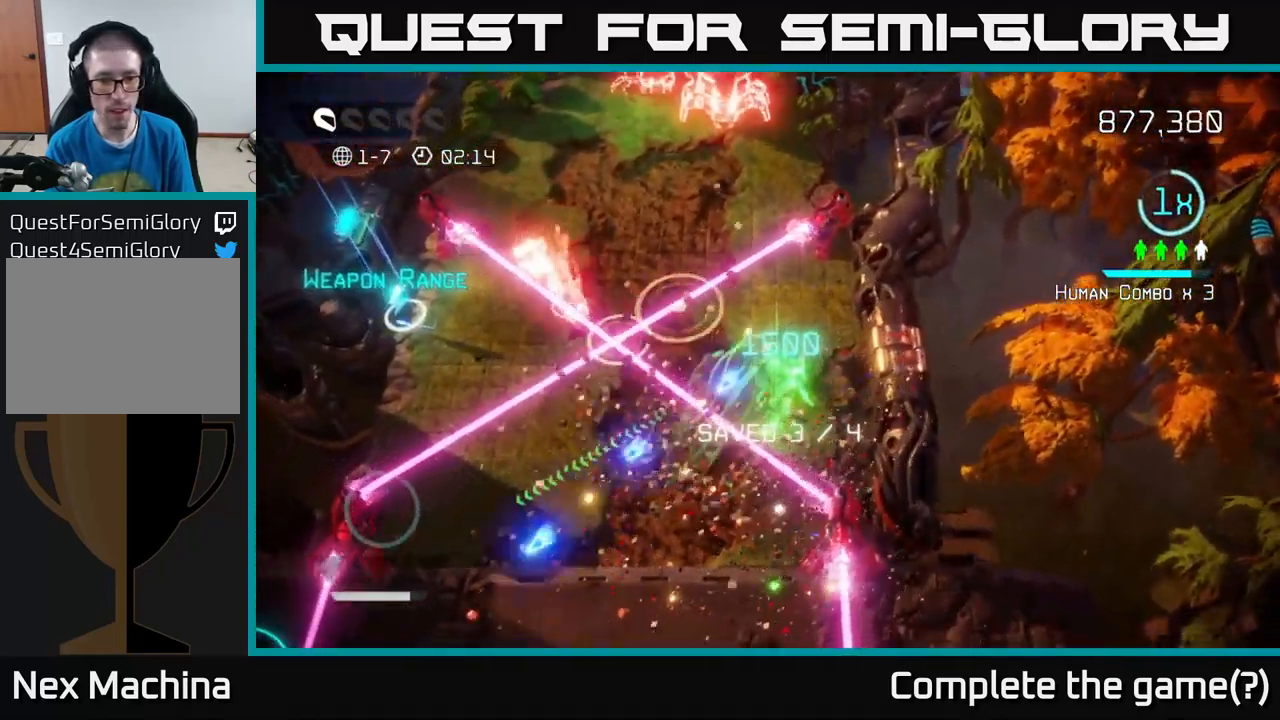
Gameplay with a controller (Xbox layout); each line is a JSON object with the inputs held at the frame after it. "events" lists button and stick changes between this image and that frame as [ms after this image, input, new state], when the widget could be followed in between.
{"buttons": [], "left_stick": "down-left", "right_stick": "down-left", "events": [[100, "L2", "down"], [316, "L2", "up"]]}
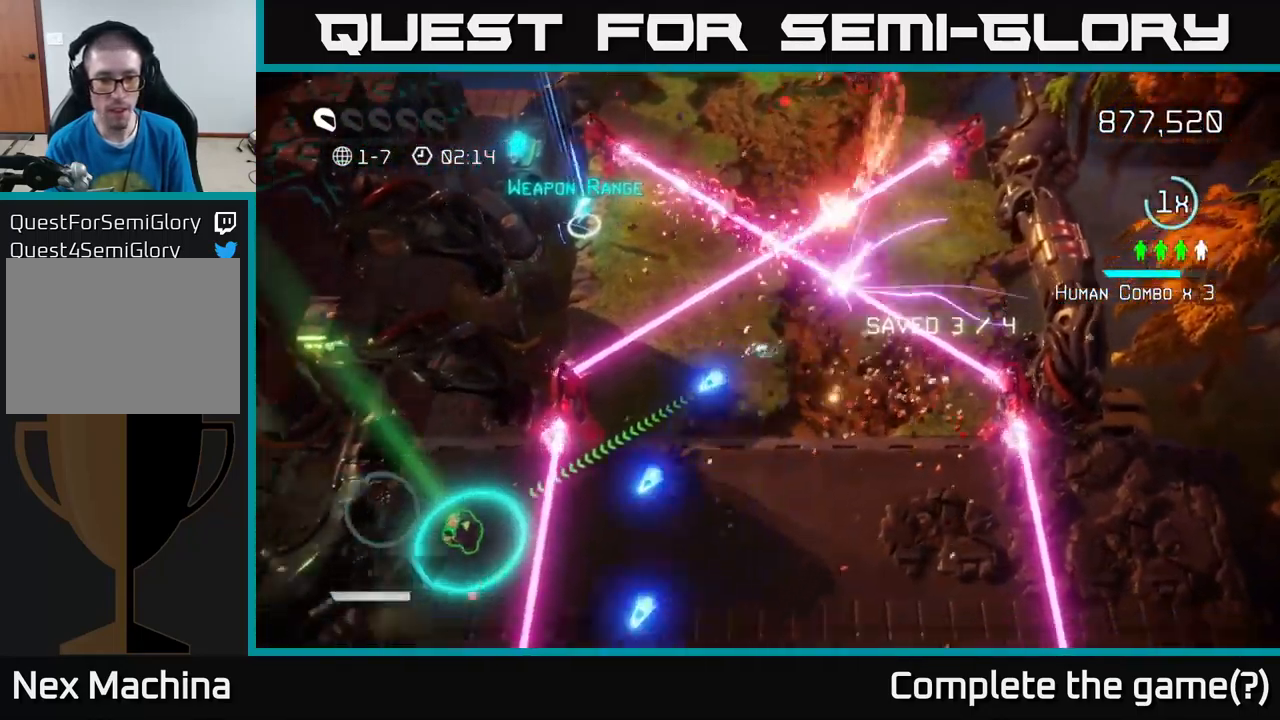
{"buttons": [], "left_stick": "down-left", "right_stick": "up-left", "events": [[266, "right_stick", "up-left"]]}
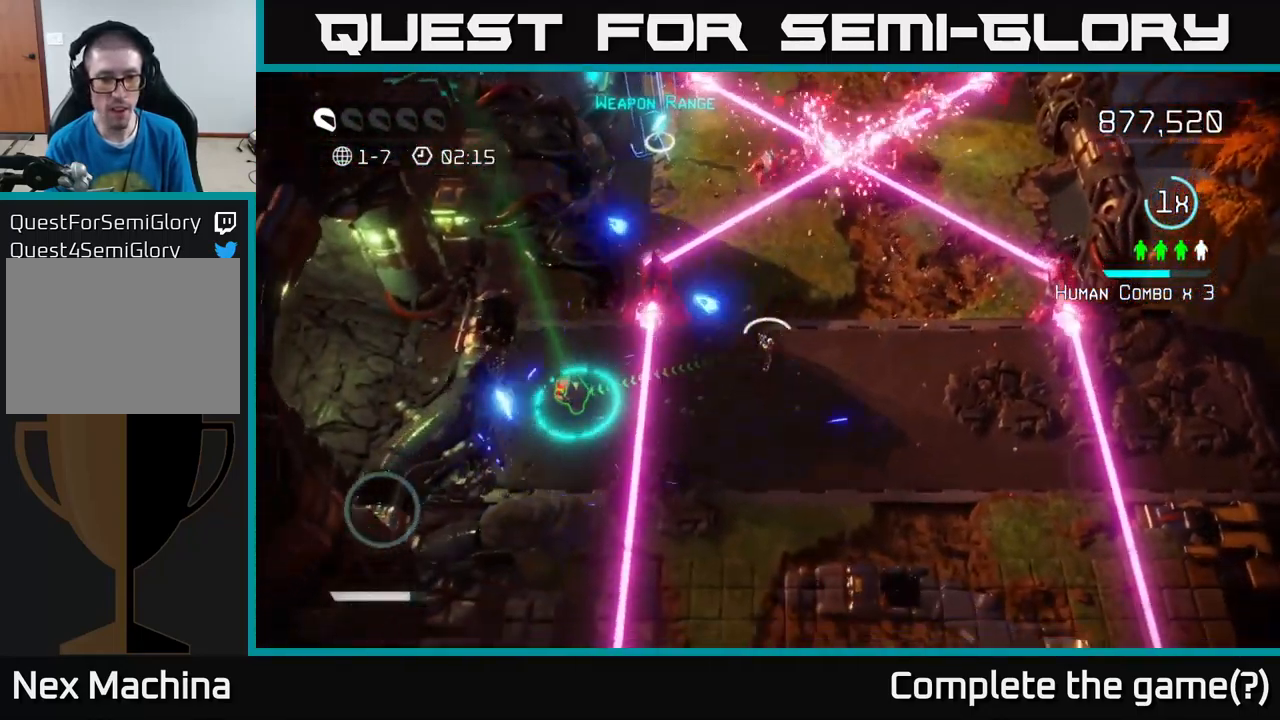
{"buttons": [], "left_stick": "center", "right_stick": "up-left", "events": [[183, "left_stick", "center"]]}
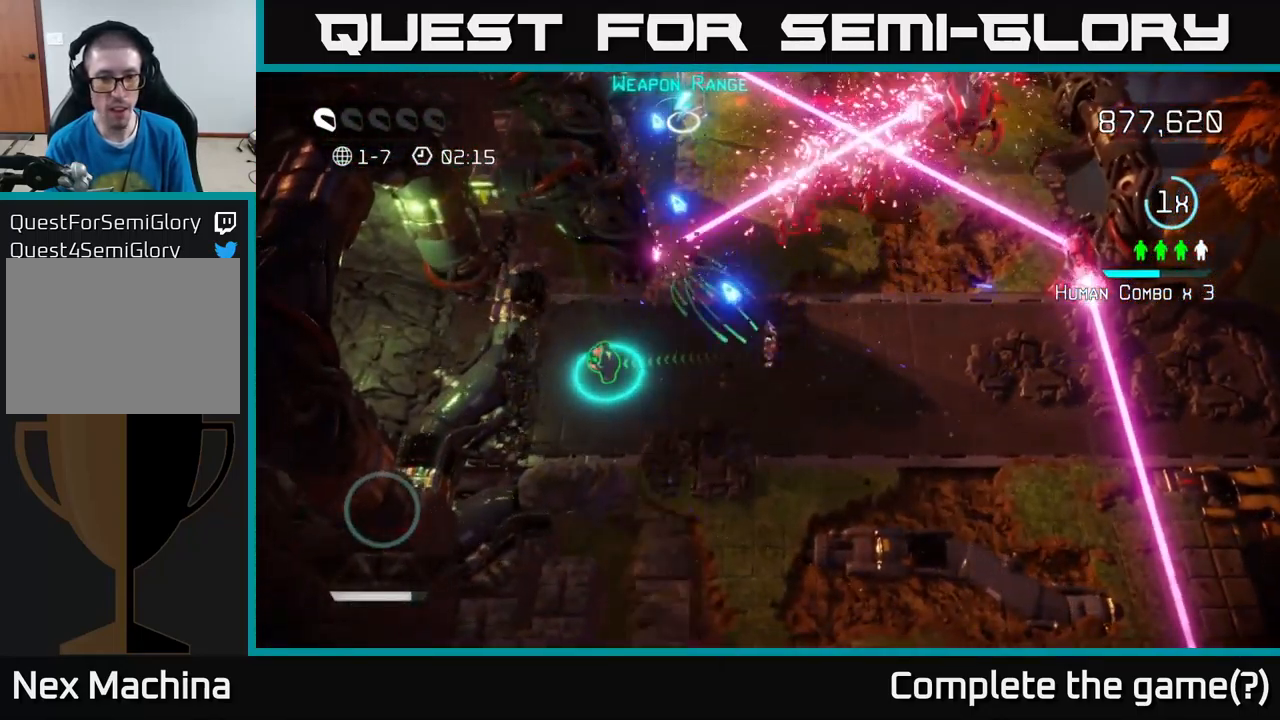
{"buttons": [], "left_stick": "left", "right_stick": "up-right", "events": [[67, "left_stick", "left"], [183, "right_stick", "up-right"]]}
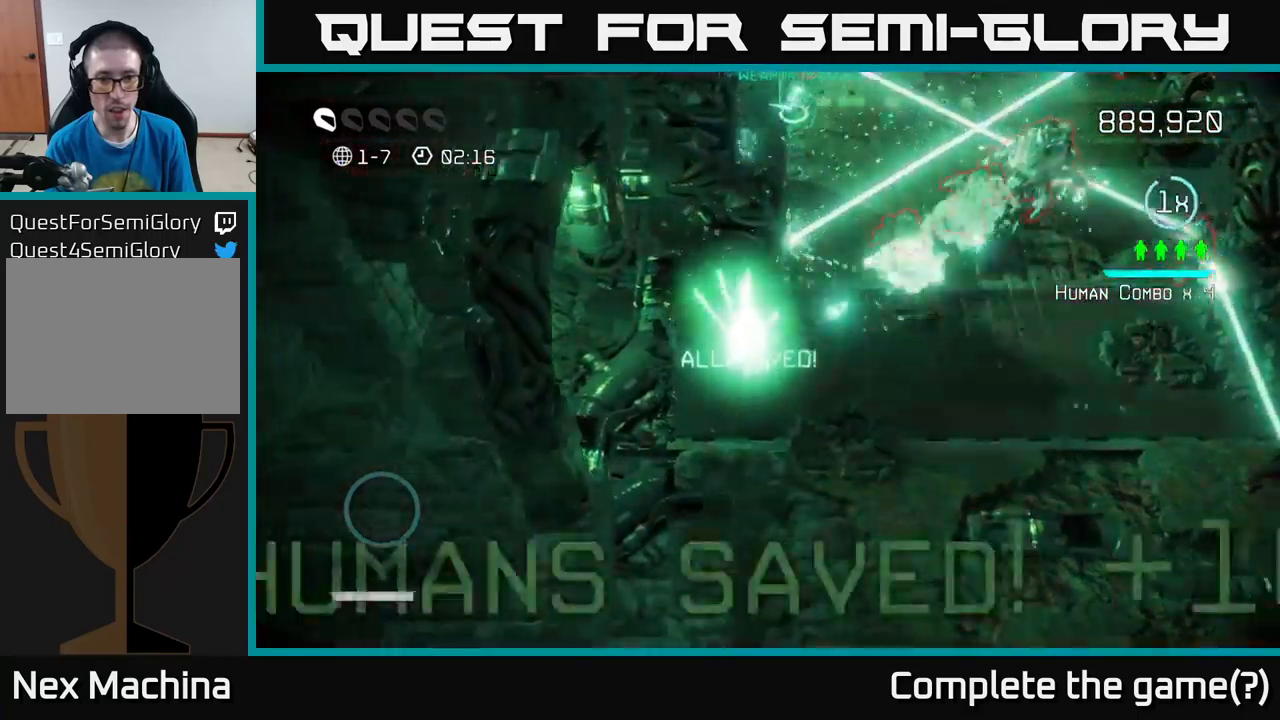
{"buttons": [], "left_stick": "right", "right_stick": "up-right", "events": [[167, "left_stick", "right"]]}
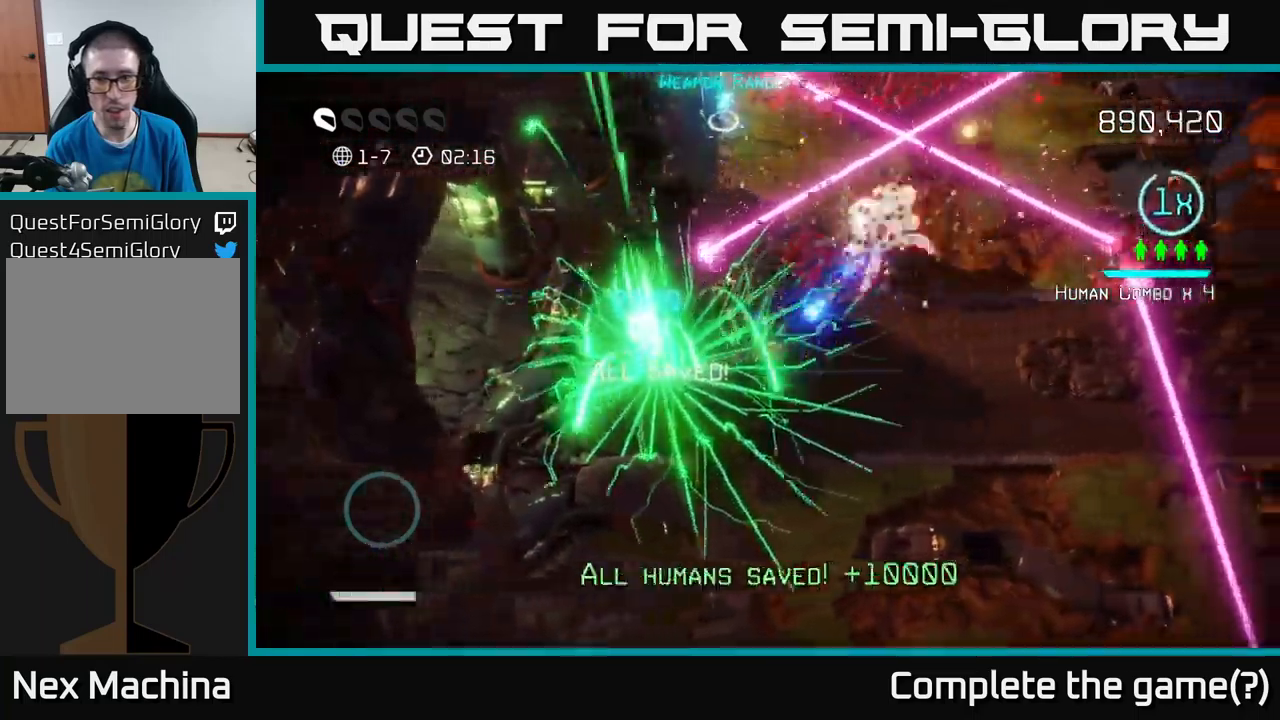
{"buttons": [], "left_stick": "down-right", "right_stick": "up-left", "events": [[183, "left_stick", "down-right"], [183, "right_stick", "up"], [367, "right_stick", "up-left"]]}
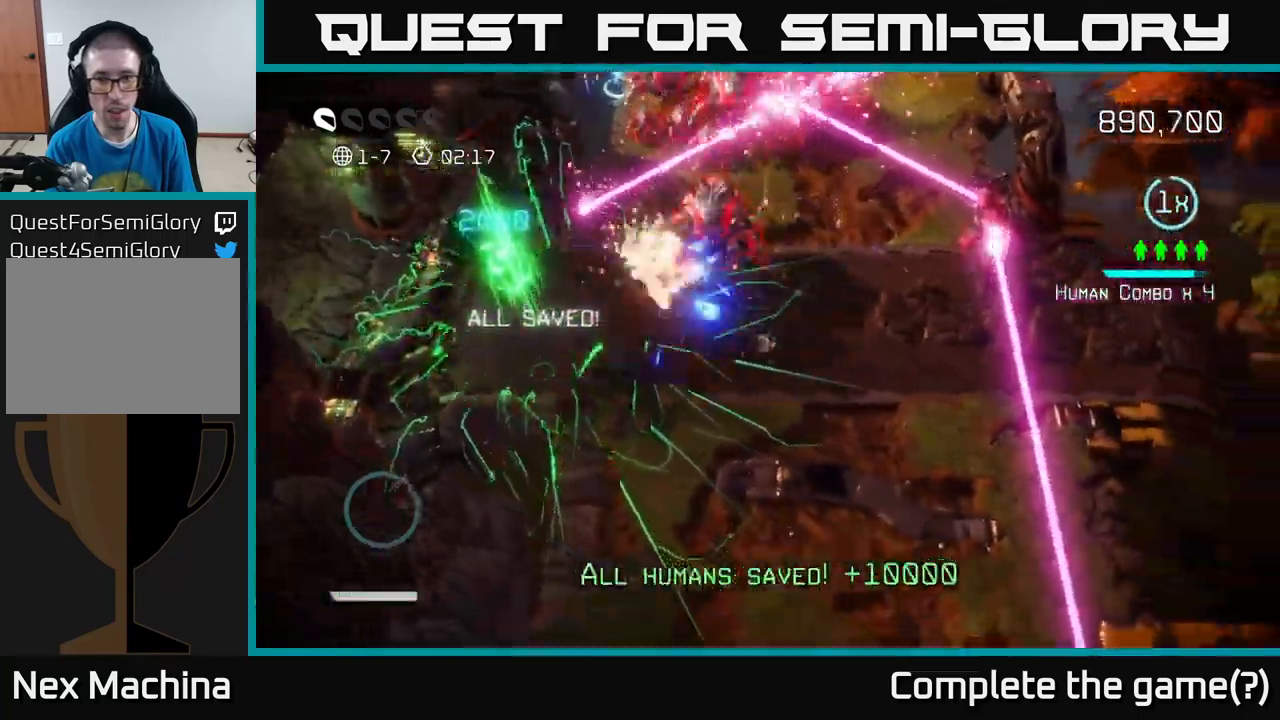
{"buttons": [], "left_stick": "down", "right_stick": "up-left", "events": [[183, "left_stick", "right"], [383, "left_stick", "down"]]}
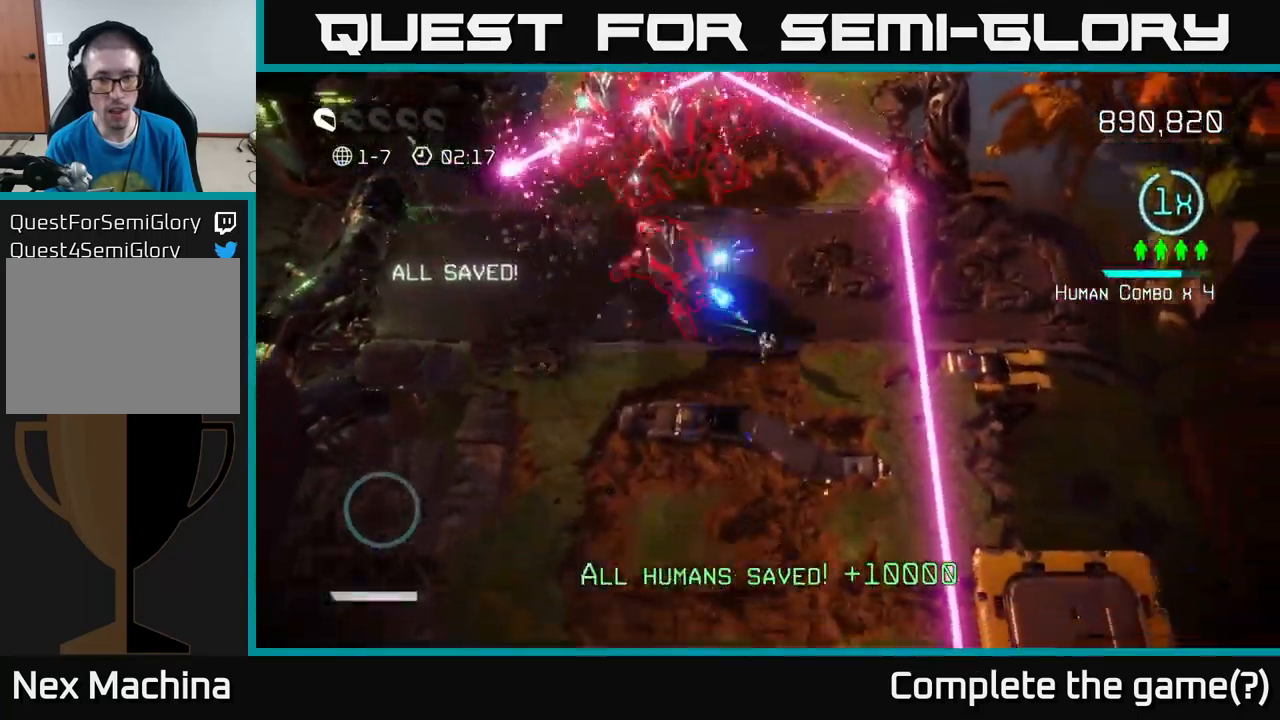
{"buttons": [], "left_stick": "center", "right_stick": "up", "events": [[217, "right_stick", "up"], [467, "left_stick", "center"]]}
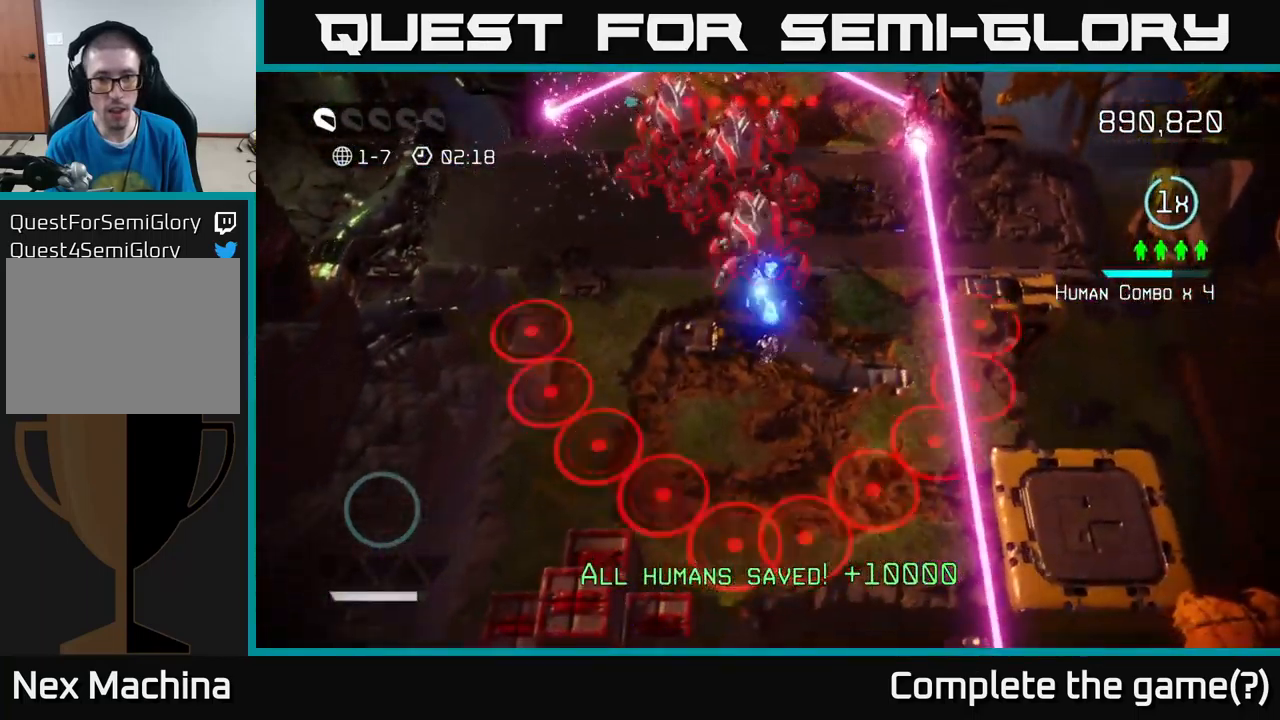
{"buttons": [], "left_stick": "left", "right_stick": "up", "events": [[83, "left_stick", "down"], [250, "left_stick", "left"]]}
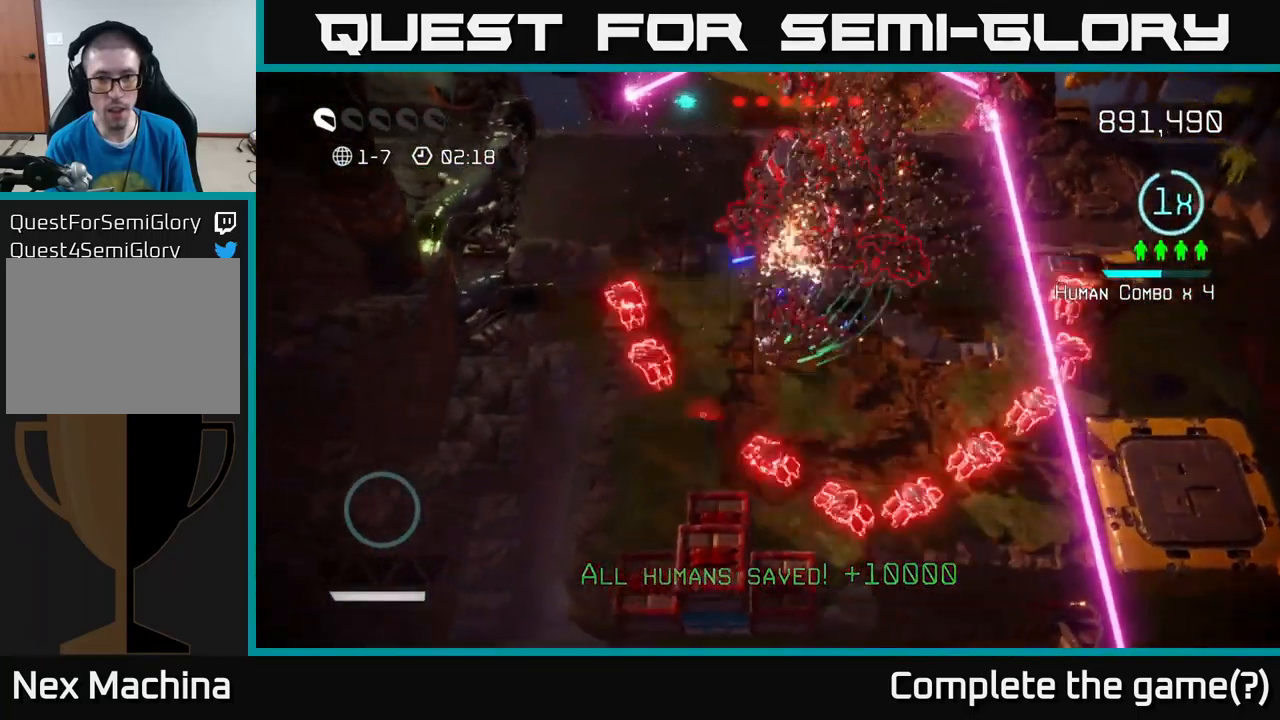
{"buttons": [], "left_stick": "up", "right_stick": "right", "events": [[17, "left_stick", "up-left"], [167, "right_stick", "up-right"], [383, "left_stick", "up"], [483, "right_stick", "right"]]}
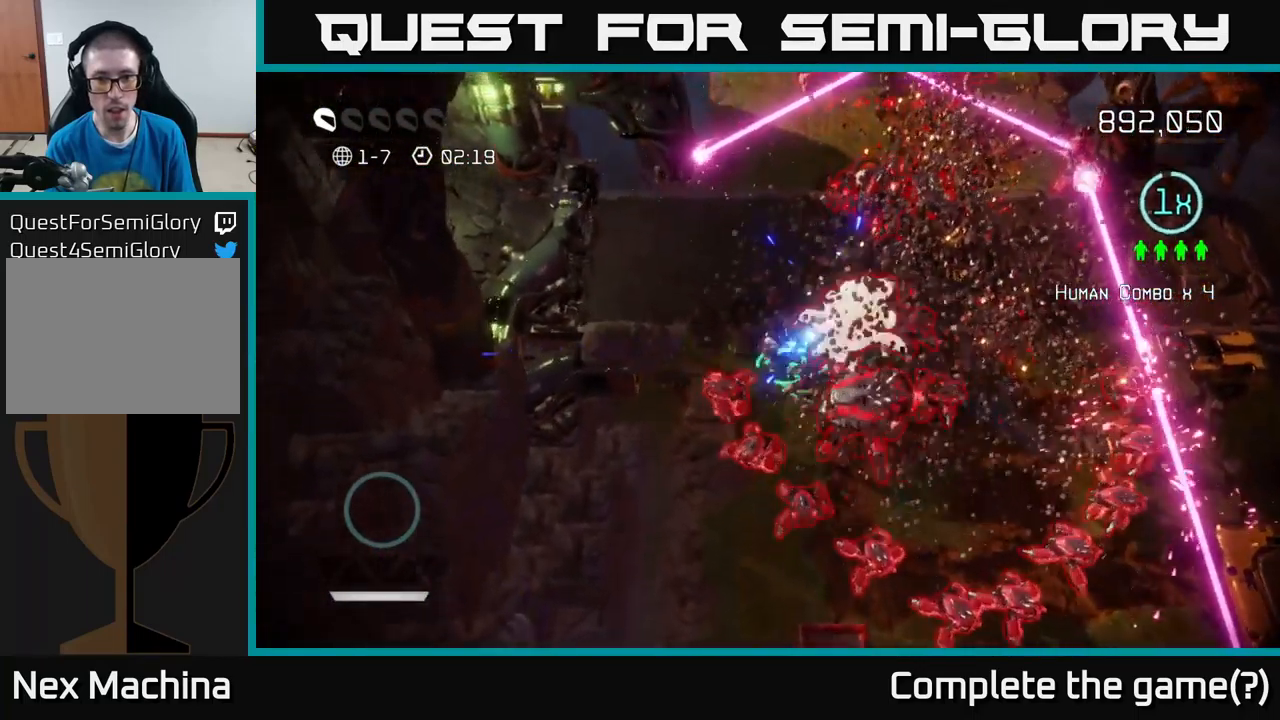
{"buttons": [], "left_stick": "up", "right_stick": "right", "events": [[83, "left_stick", "up-left"], [283, "right_stick", "down-right"], [300, "left_stick", "up"], [467, "right_stick", "right"]]}
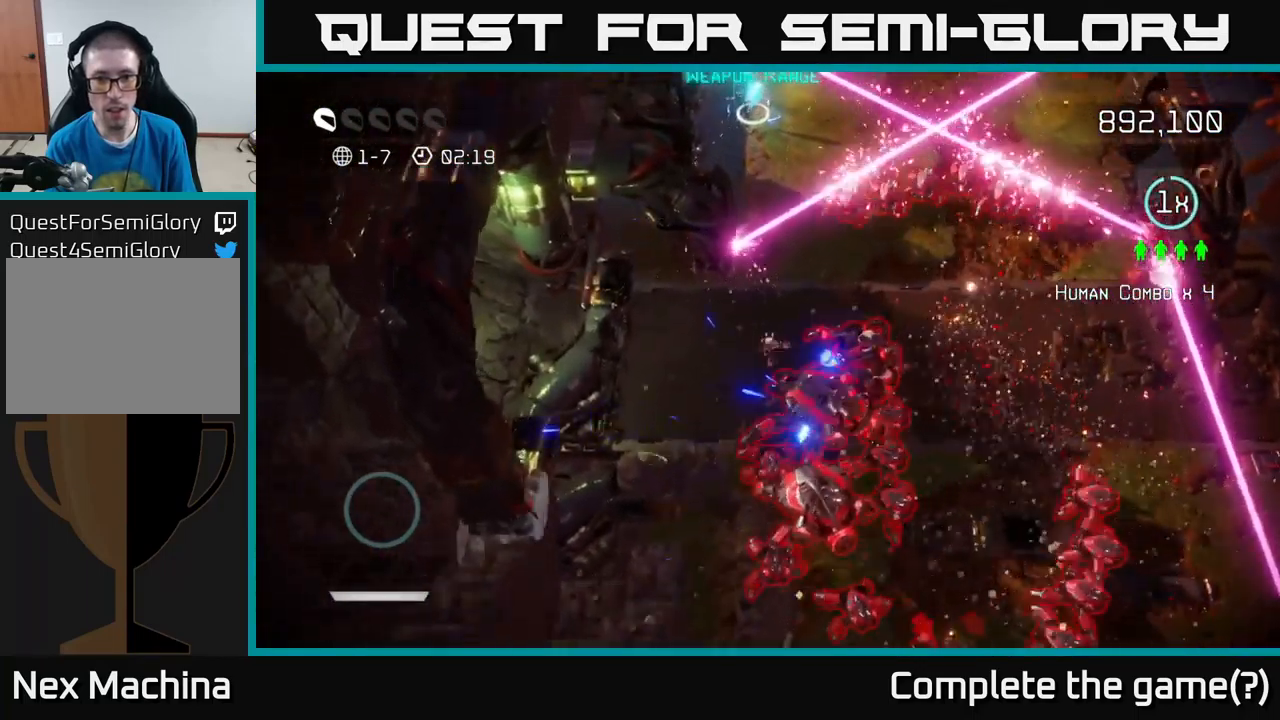
{"buttons": [], "left_stick": "up", "right_stick": "up-left", "events": [[233, "left_stick", "up-right"], [267, "right_stick", "up"], [483, "left_stick", "up"], [500, "right_stick", "up-left"]]}
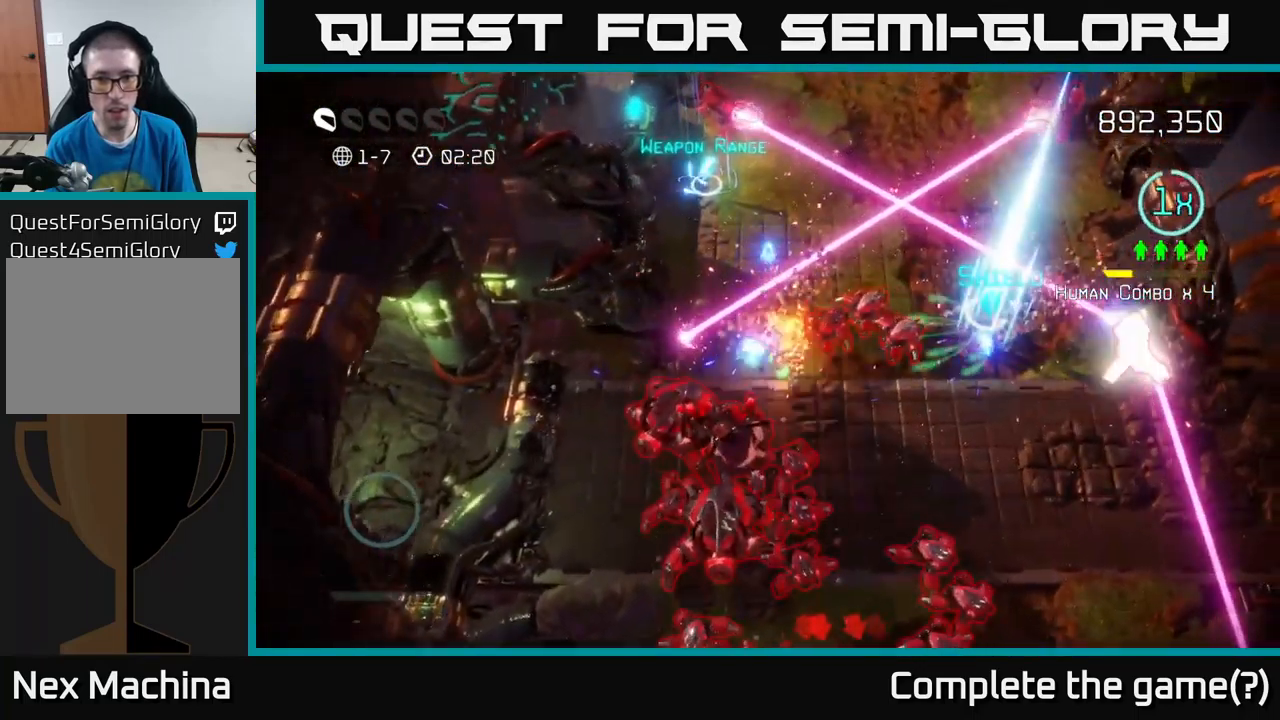
{"buttons": [], "left_stick": "up", "right_stick": "down-left", "events": [[17, "L2", "down"], [183, "L2", "up"], [383, "right_stick", "left"], [483, "right_stick", "down-left"]]}
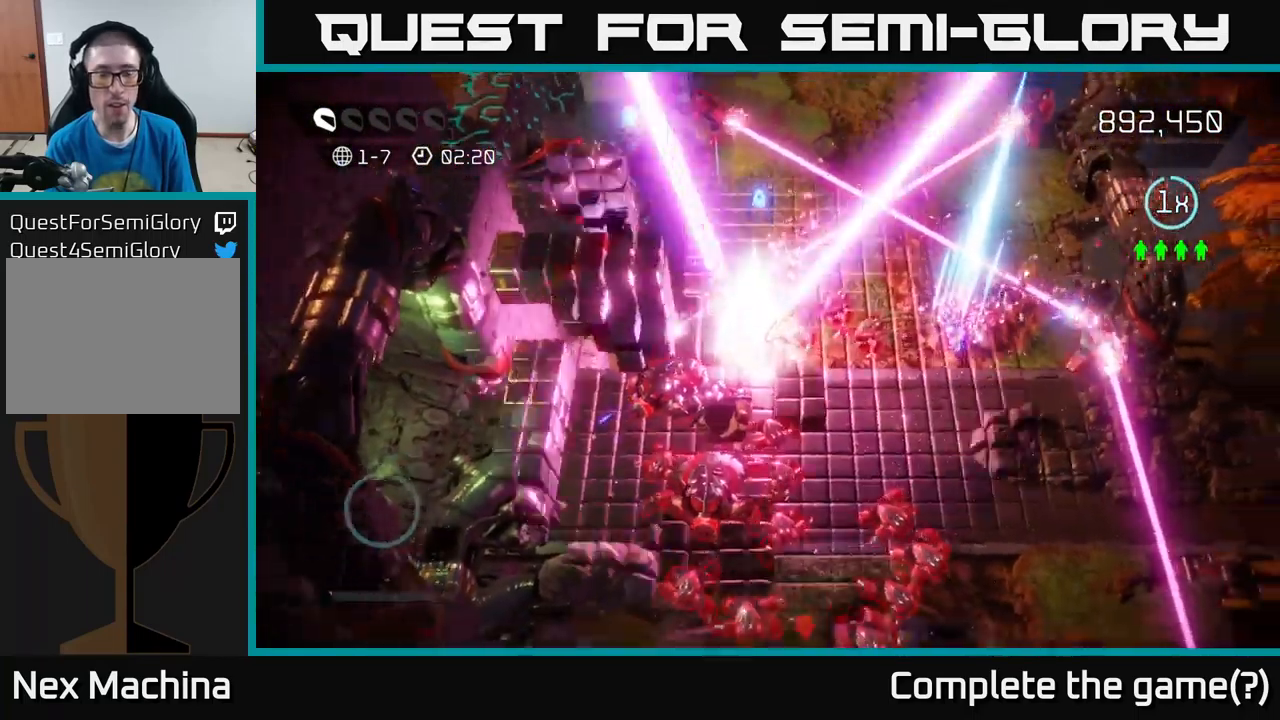
{"buttons": ["A"], "left_stick": "center", "right_stick": "center", "events": [[17, "right_stick", "center"], [50, "L2", "down"], [184, "L2", "up"], [300, "A", "down"], [367, "A", "up"], [450, "A", "down"], [450, "left_stick", "center"]]}
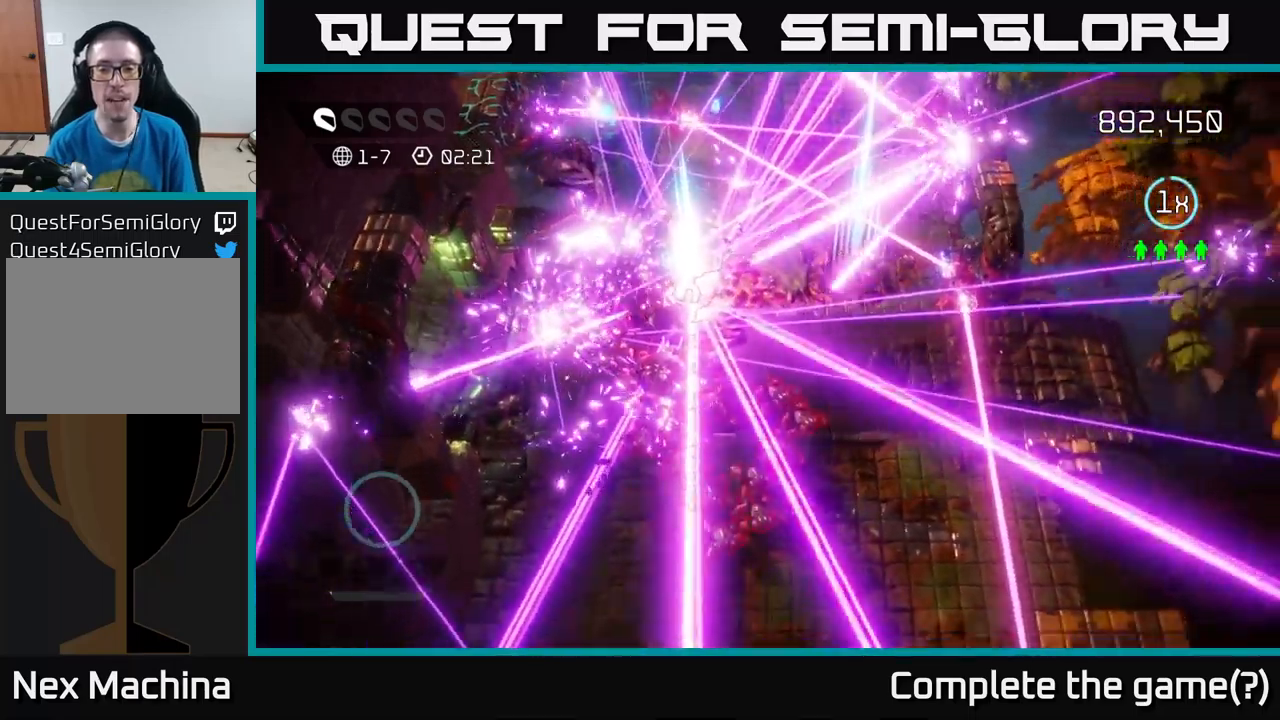
{"buttons": [], "left_stick": "center", "right_stick": "center", "events": [[17, "A", "up"], [100, "A", "down"], [200, "A", "up"], [284, "A", "down"], [367, "A", "up"]]}
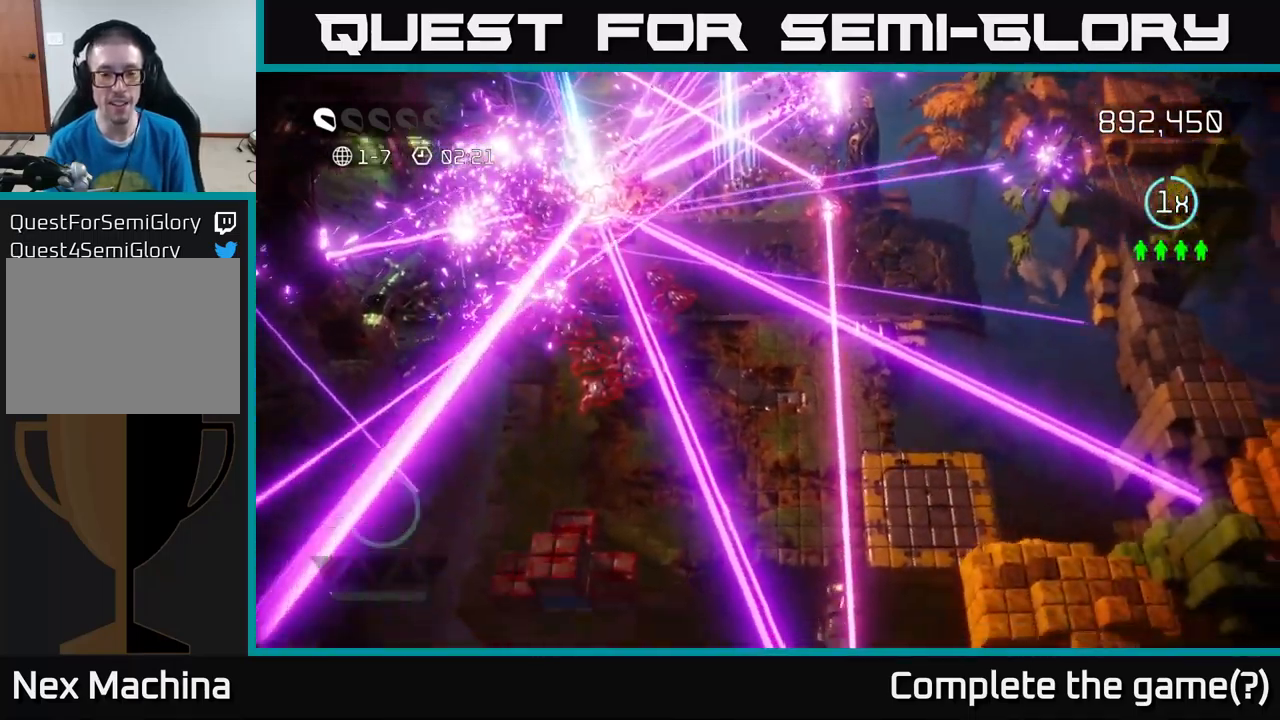
{"buttons": [], "left_stick": "down-left", "right_stick": "up-left", "events": [[117, "left_stick", "down-left"], [250, "right_stick", "up-left"]]}
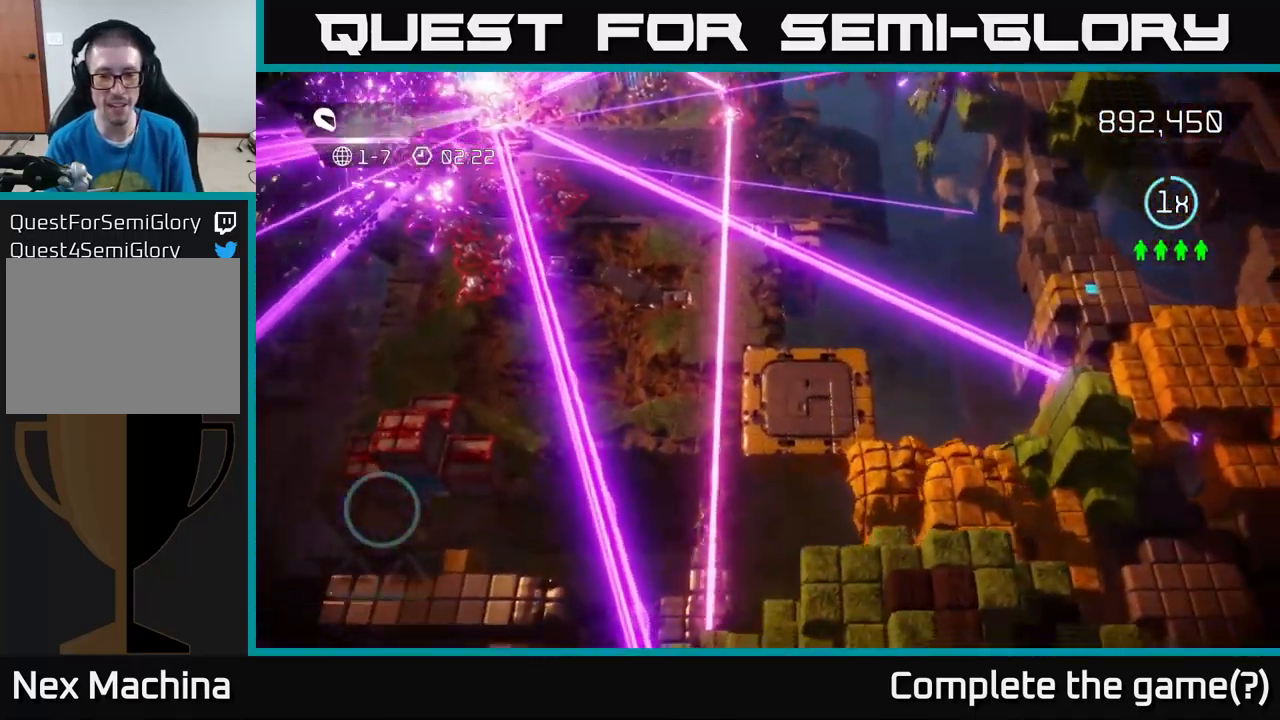
{"buttons": [], "left_stick": "left", "right_stick": "up-left", "events": [[100, "left_stick", "left"]]}
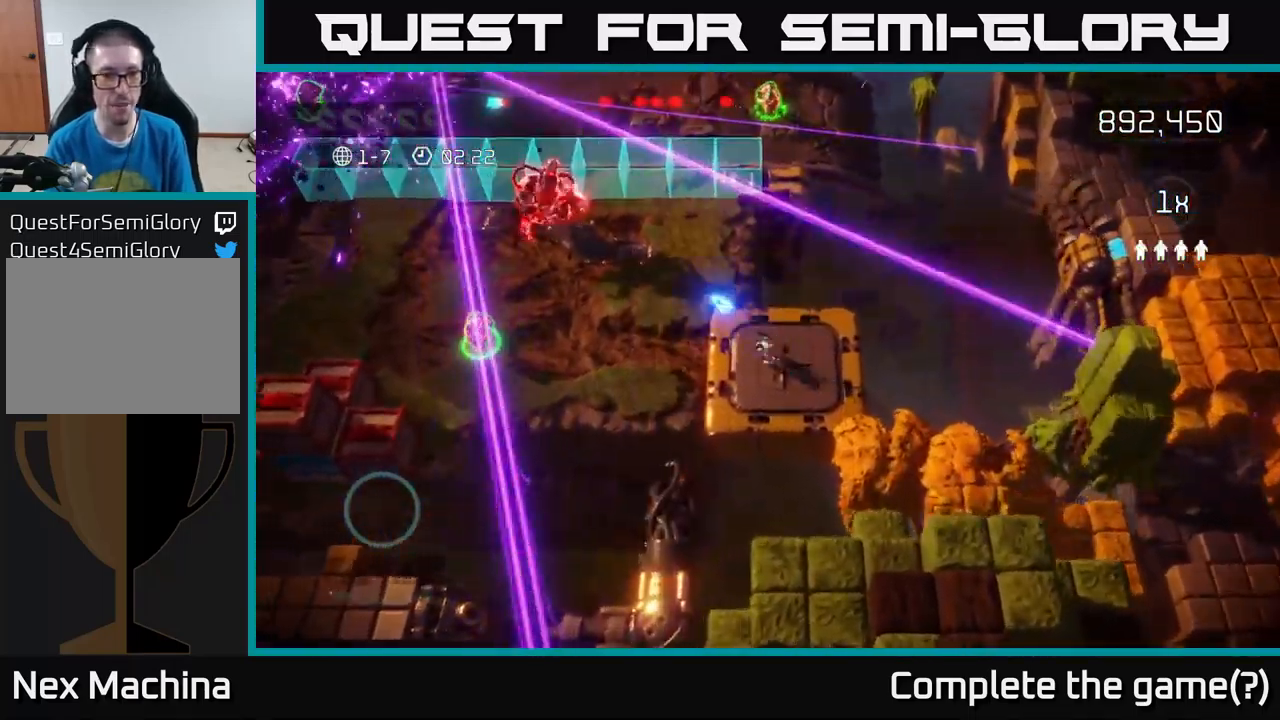
{"buttons": [], "left_stick": "up-left", "right_stick": "up-left", "events": [[467, "left_stick", "up-left"]]}
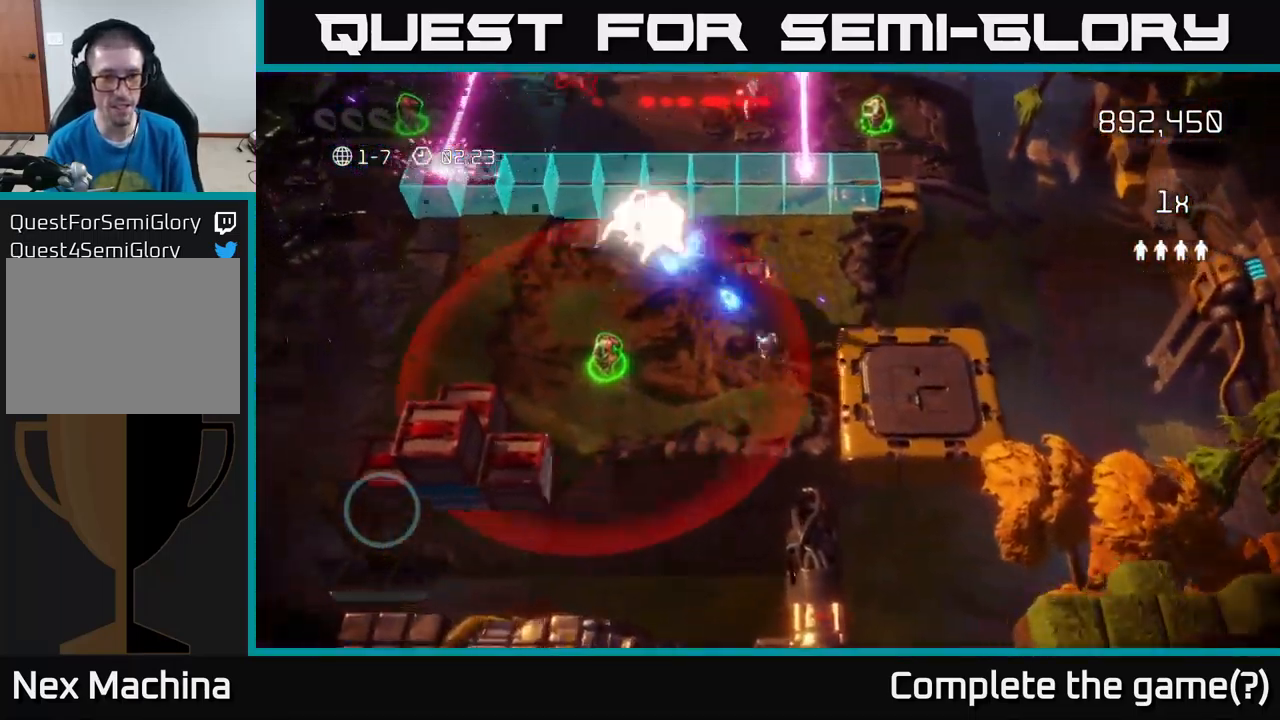
{"buttons": [], "left_stick": "up-left", "right_stick": "up", "events": [[167, "left_stick", "left"], [250, "right_stick", "up"], [284, "left_stick", "down-left"], [500, "left_stick", "up-left"]]}
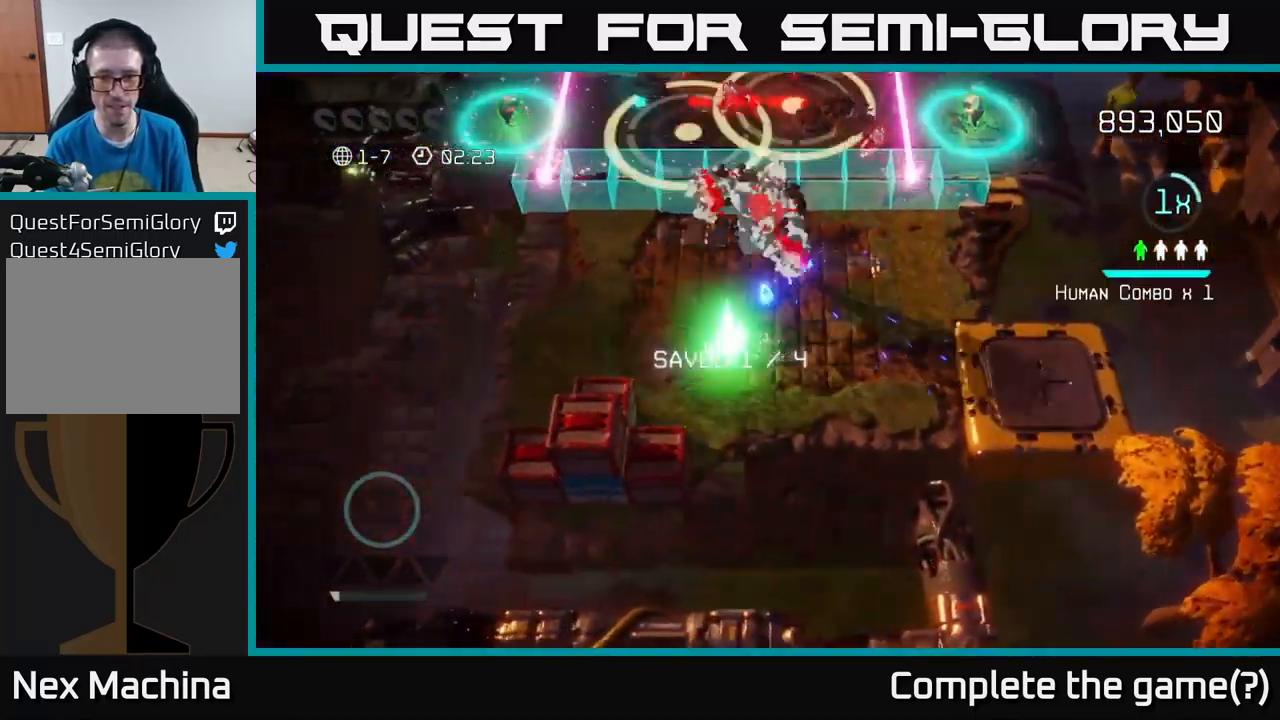
{"buttons": [], "left_stick": "up", "right_stick": "up", "events": [[134, "left_stick", "up-right"], [284, "right_stick", "up-left"], [400, "right_stick", "up"], [417, "left_stick", "up"]]}
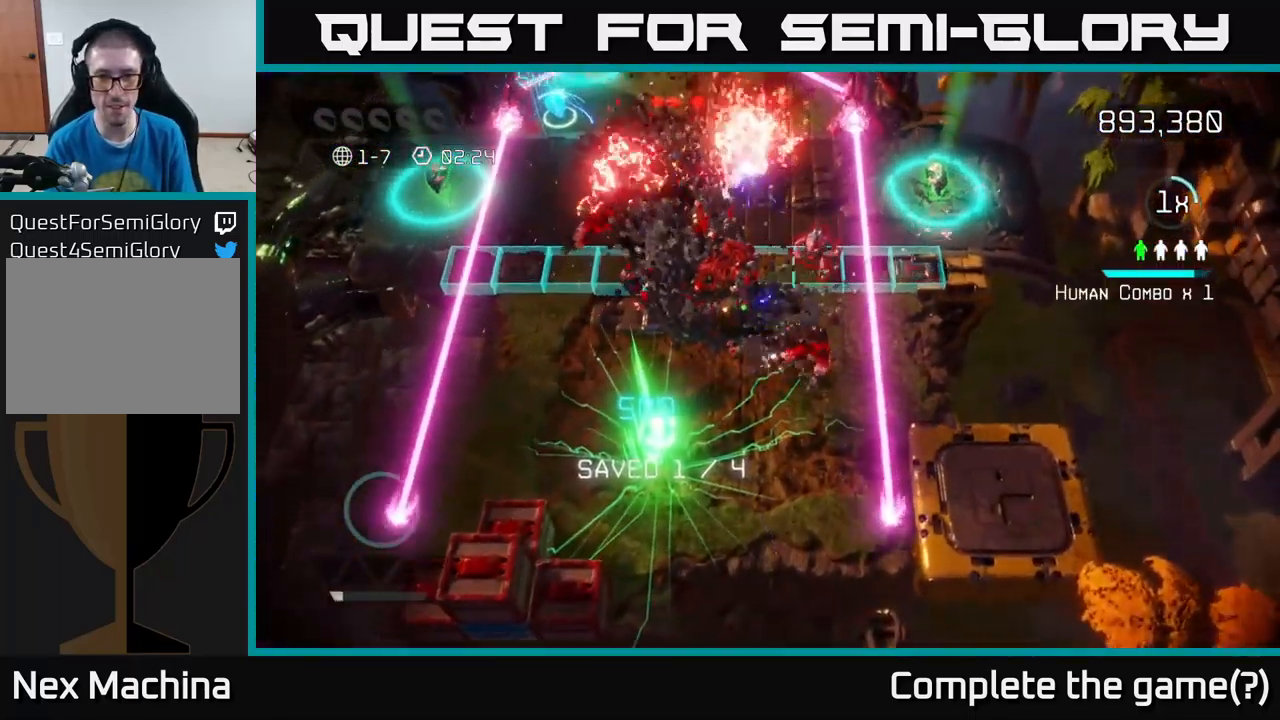
{"buttons": [], "left_stick": "up", "right_stick": "up-right", "events": [[84, "left_stick", "up-right"], [200, "left_stick", "up"], [284, "right_stick", "up-left"], [467, "right_stick", "up-right"]]}
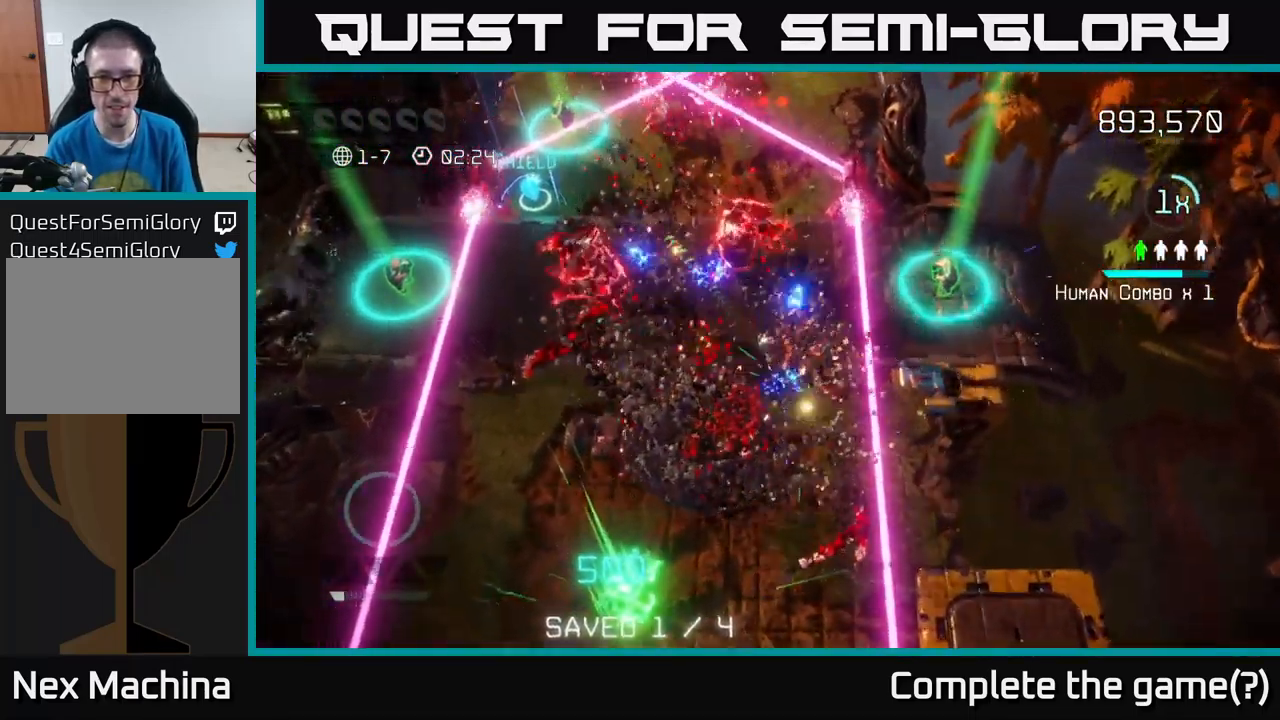
{"buttons": ["L2"], "left_stick": "right", "right_stick": "up-left", "events": [[50, "right_stick", "right"], [200, "left_stick", "up-right"], [300, "right_stick", "up-left"], [367, "left_stick", "right"], [450, "L2", "down"]]}
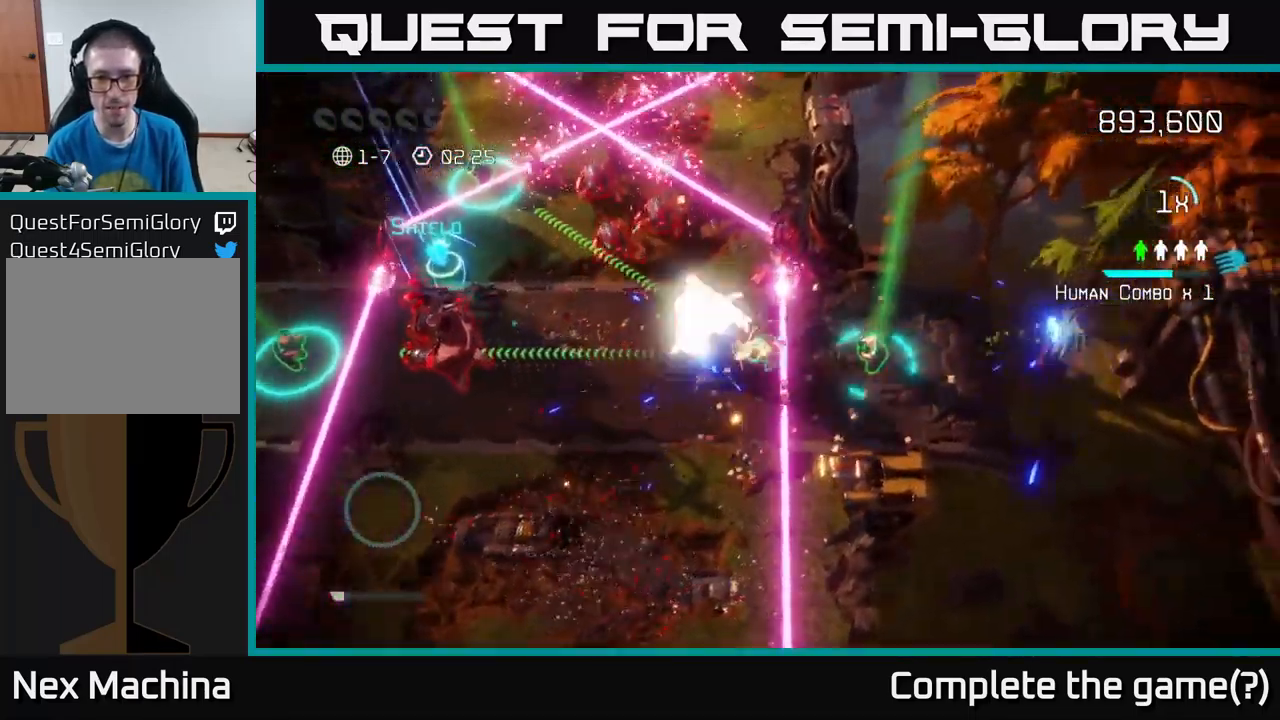
{"buttons": [], "left_stick": "down", "right_stick": "left", "events": [[17, "right_stick", "left"], [67, "L2", "up"], [350, "left_stick", "down"]]}
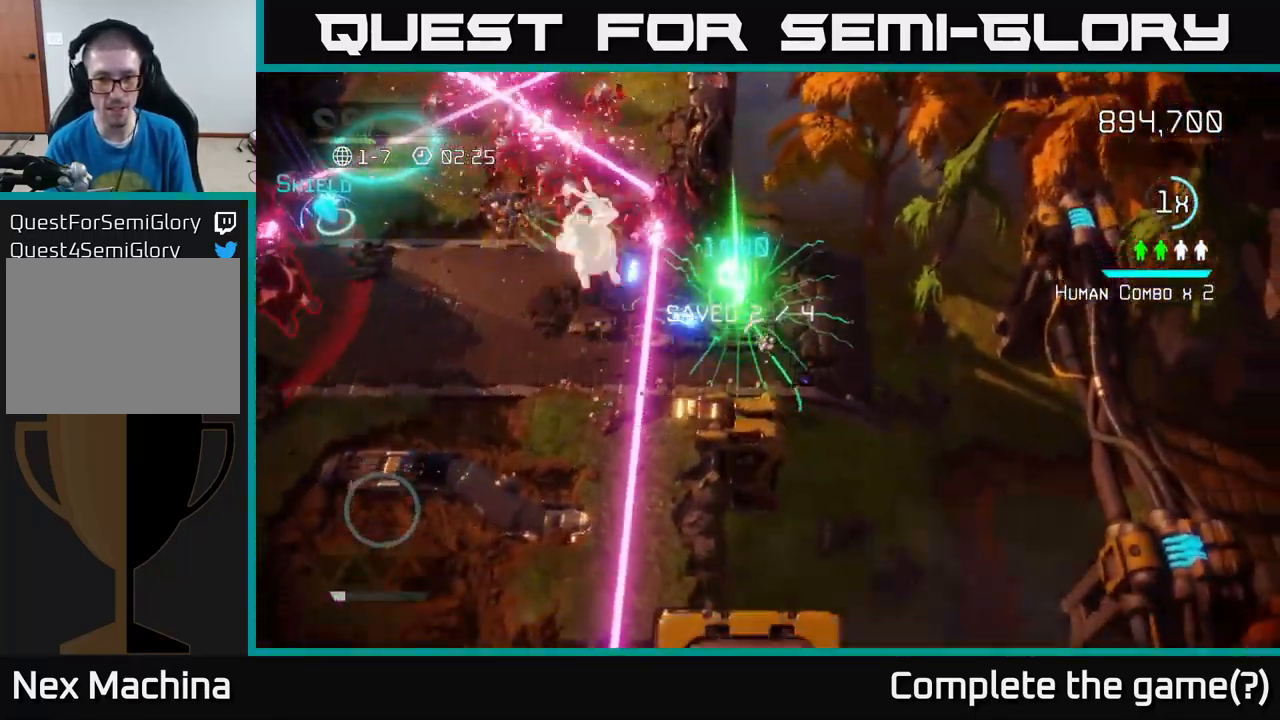
{"buttons": ["L2"], "left_stick": "up-left", "right_stick": "up-left", "events": [[84, "right_stick", "up-left"], [100, "left_stick", "center"], [250, "left_stick", "up-left"], [500, "L2", "down"]]}
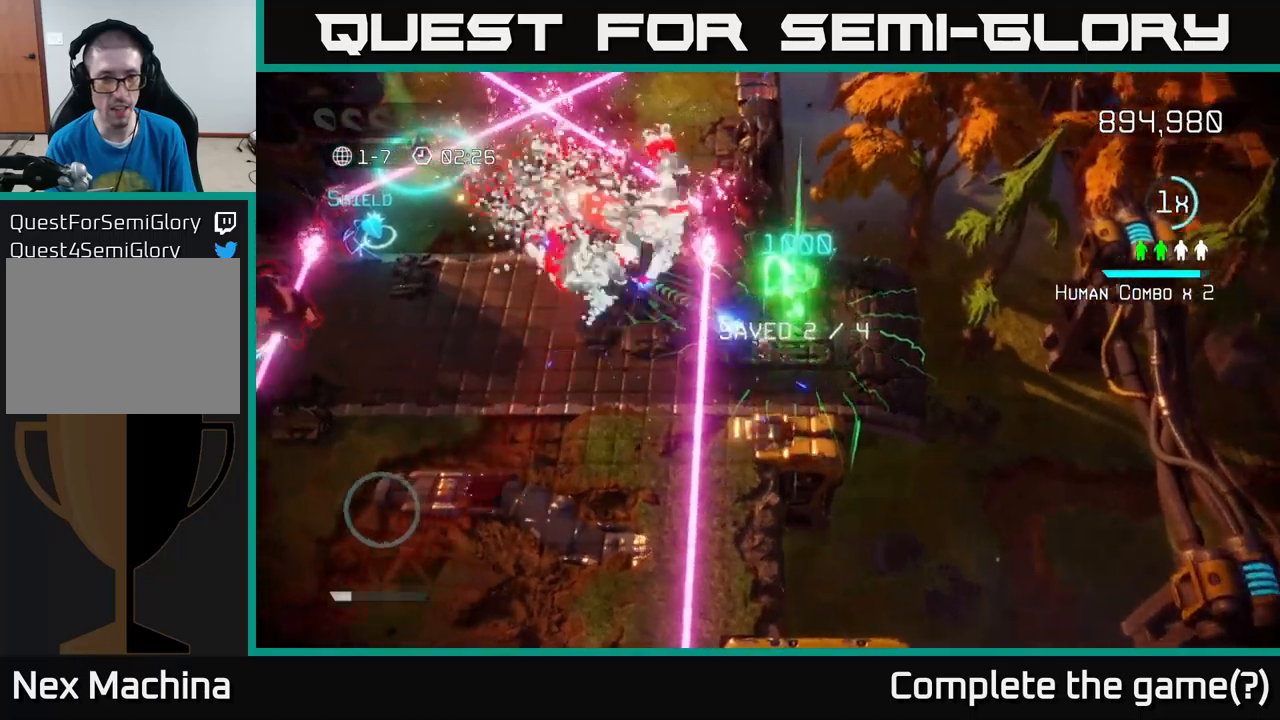
{"buttons": [], "left_stick": "left", "right_stick": "left", "events": [[83, "left_stick", "left"], [150, "L2", "up"], [466, "right_stick", "left"]]}
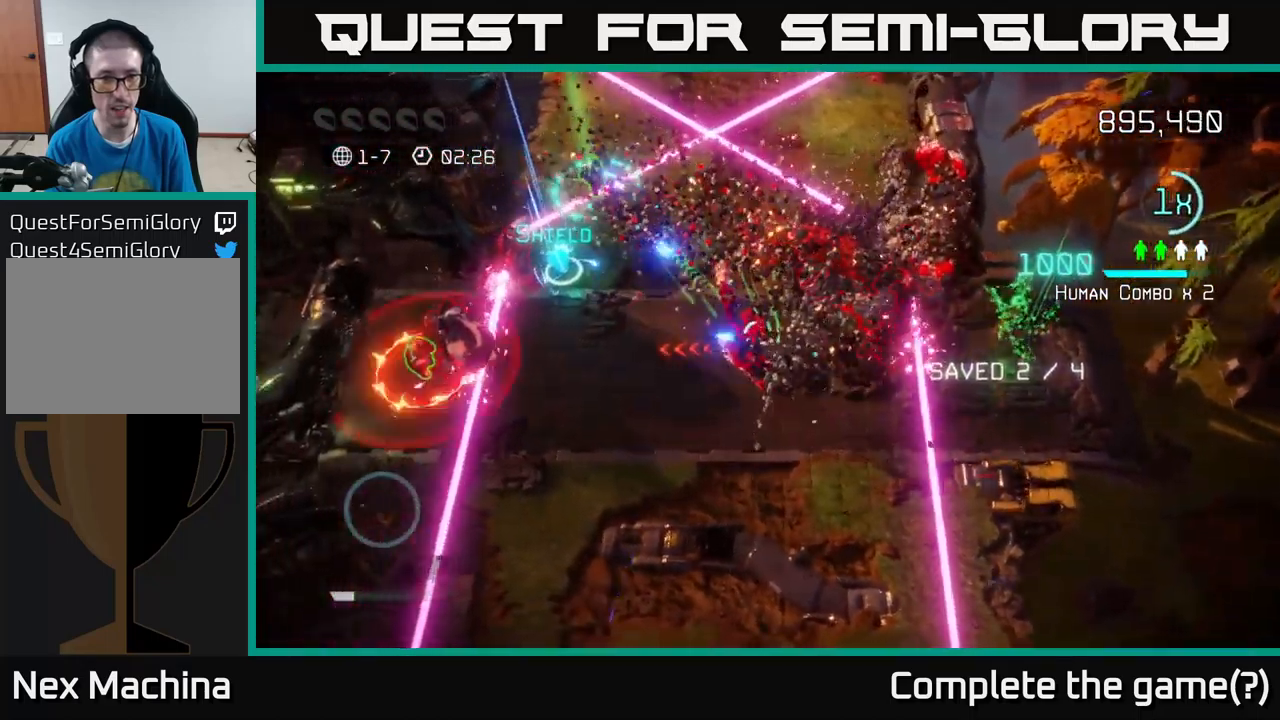
{"buttons": [], "left_stick": "left", "right_stick": "left", "events": []}
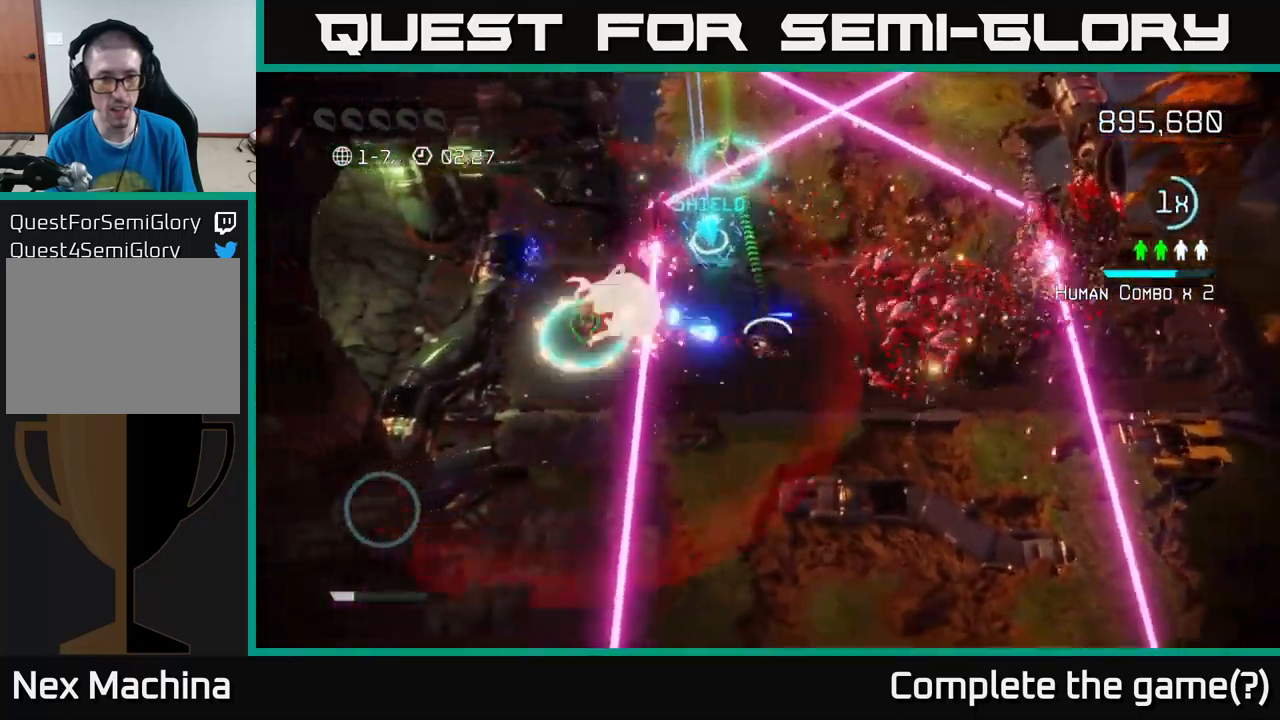
{"buttons": [], "left_stick": "left", "right_stick": "left", "events": [[116, "left_stick", "center"], [433, "left_stick", "left"]]}
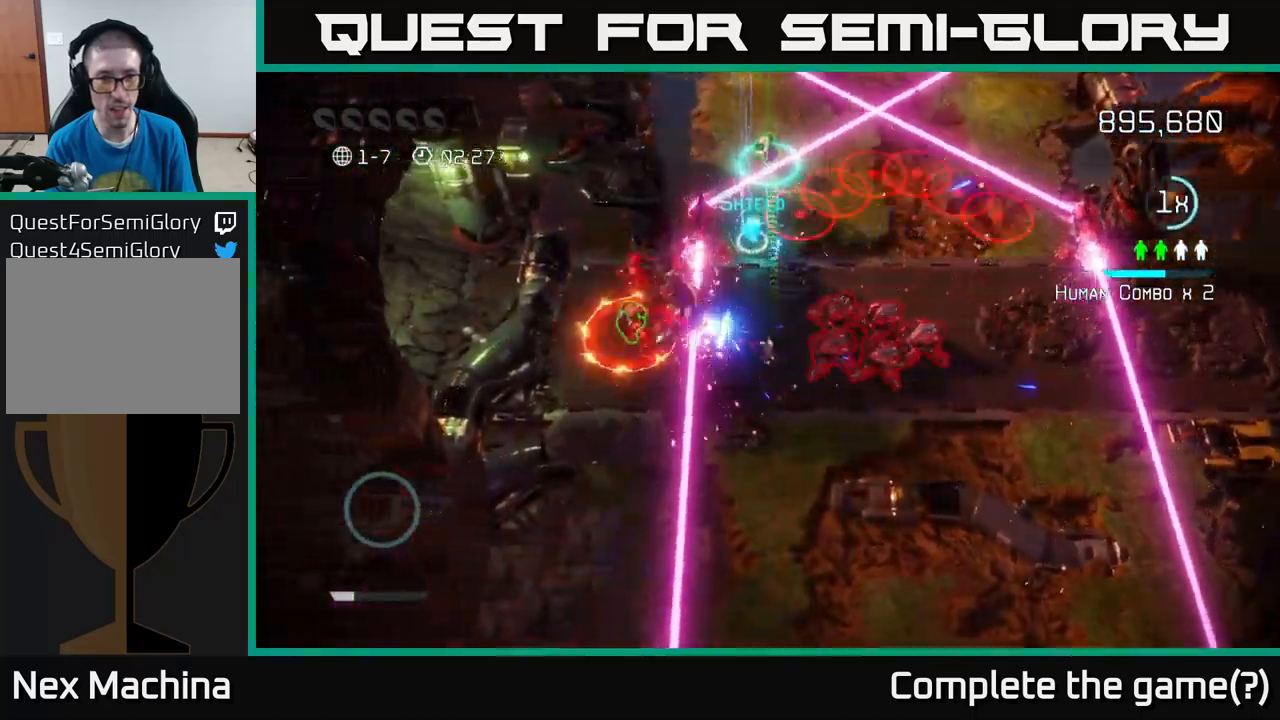
{"buttons": [], "left_stick": "left", "right_stick": "right", "events": [[50, "left_stick", "center"], [150, "left_stick", "left"], [183, "L2", "down"], [316, "L2", "up"], [400, "right_stick", "up"], [500, "right_stick", "right"]]}
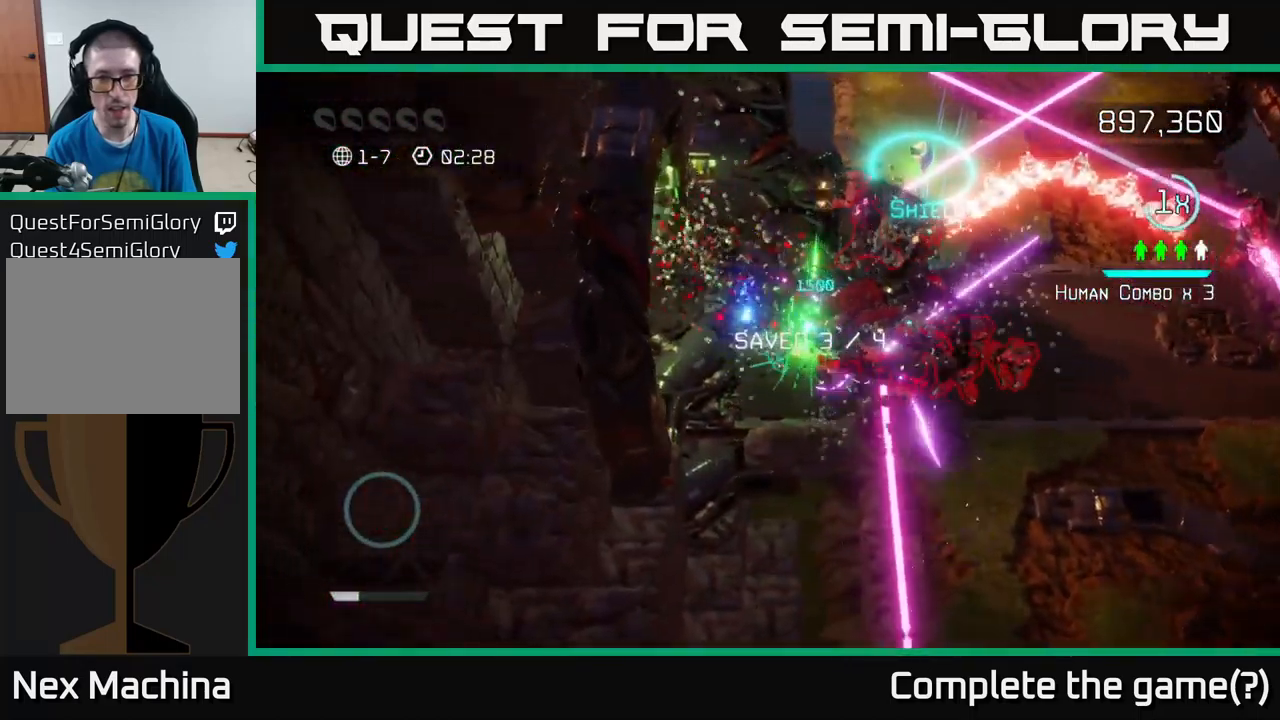
{"buttons": [], "left_stick": "up-right", "right_stick": "down-right", "events": [[116, "left_stick", "down-left"], [200, "left_stick", "up-left"], [400, "right_stick", "down-right"], [483, "left_stick", "up-right"]]}
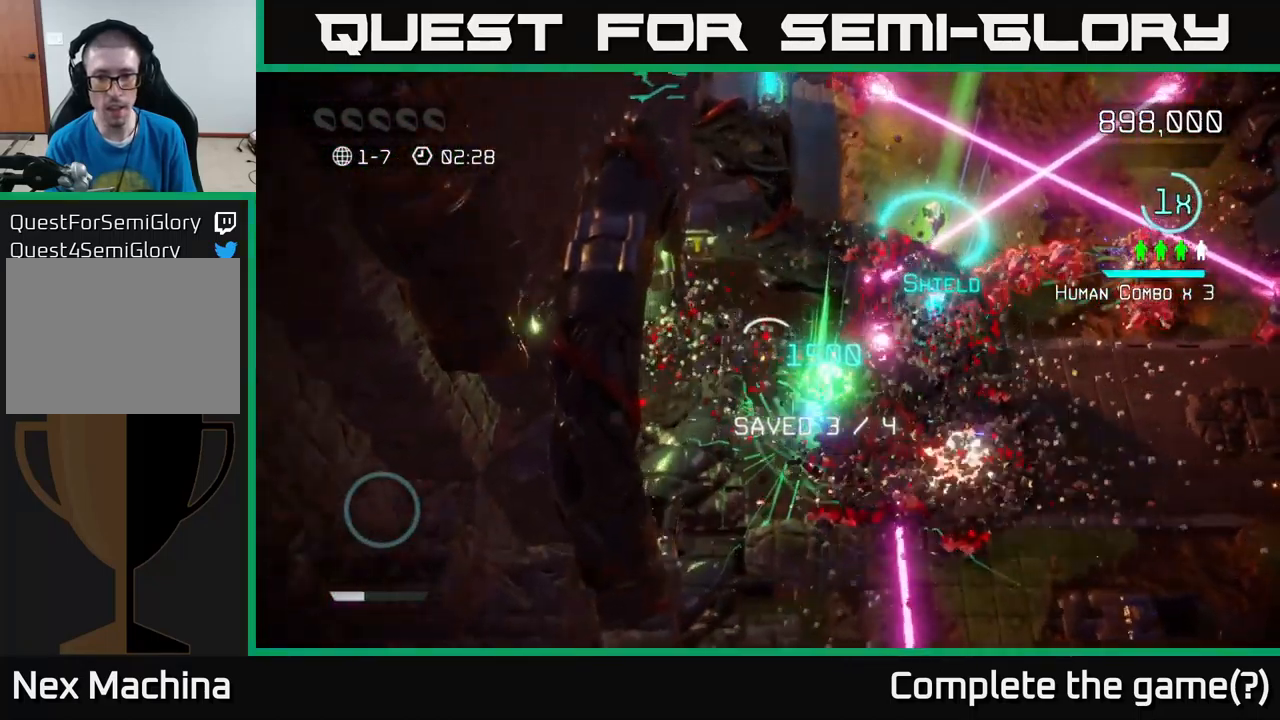
{"buttons": [], "left_stick": "down", "right_stick": "up-right", "events": [[16, "left_stick", "right"], [16, "right_stick", "down"], [83, "left_stick", "down-left"], [183, "left_stick", "left"], [200, "right_stick", "down-right"], [316, "right_stick", "right"], [416, "left_stick", "down"], [450, "right_stick", "up-right"]]}
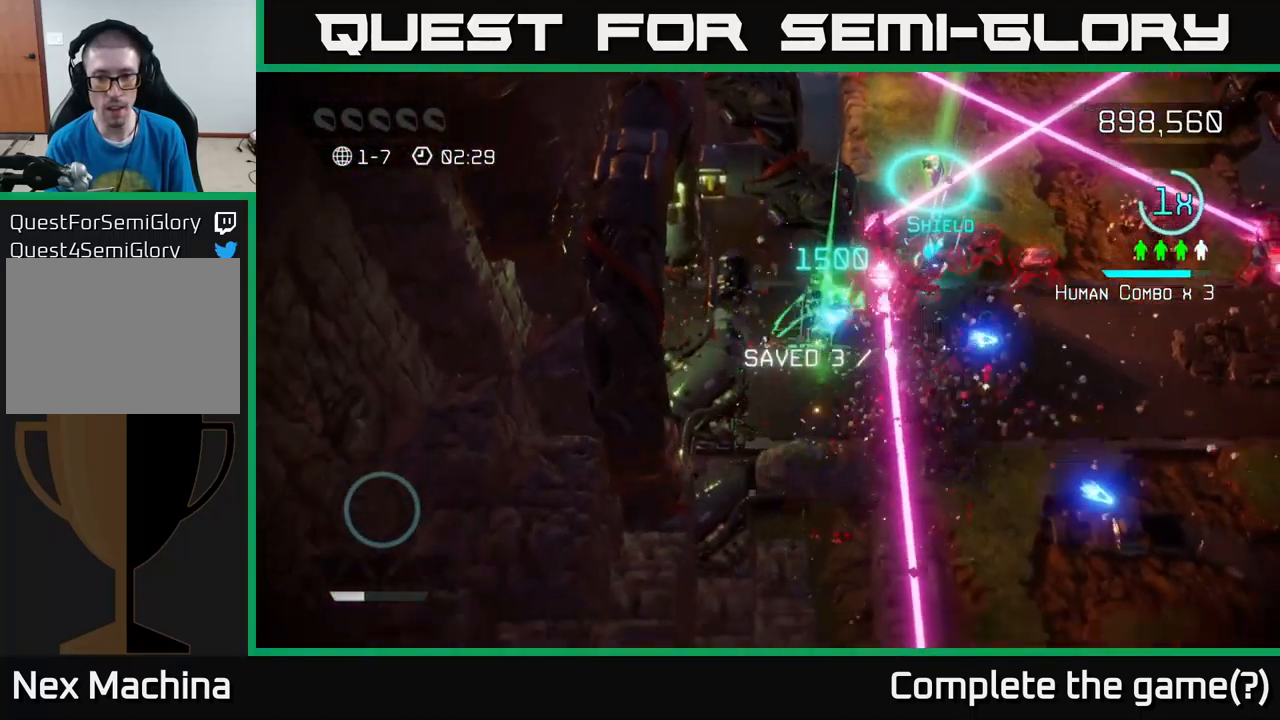
{"buttons": ["L2"], "left_stick": "right", "right_stick": "up", "events": [[283, "left_stick", "right"], [366, "L2", "down"], [433, "right_stick", "up"]]}